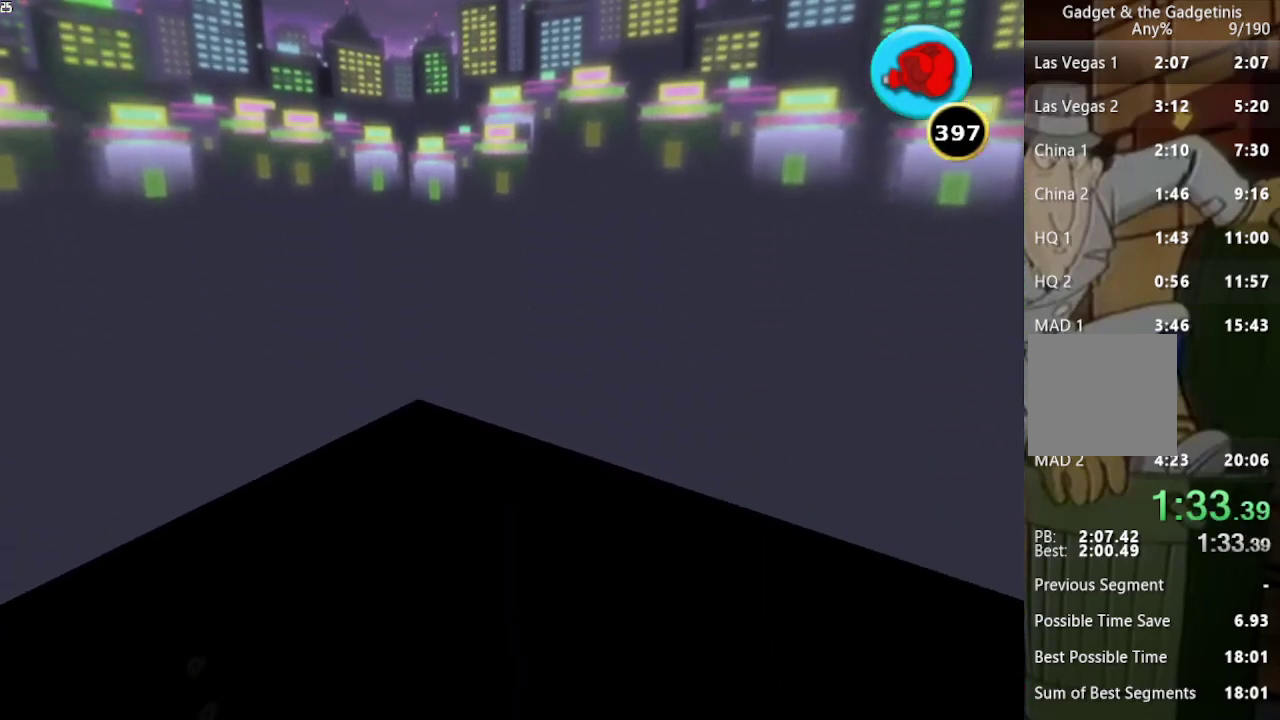
Gameplay with a controller (Xbox layout); each line is a JSON object with the inputs held at the frame after it. "events" lists button and stick changes between this image and that frame as [ms after this image, input, new state], when the widget could be followed in between. This overlay highlights the sticks when they move; stick clicks (L3 R3) are not distinguishable. Not read: L1 L3 R1 R3.
{"buttons": [], "left_stick": "up-left", "right_stick": "right", "events": [[67, "A", "up"], [333, "right_stick", "right"], [467, "left_stick", "up-left"]]}
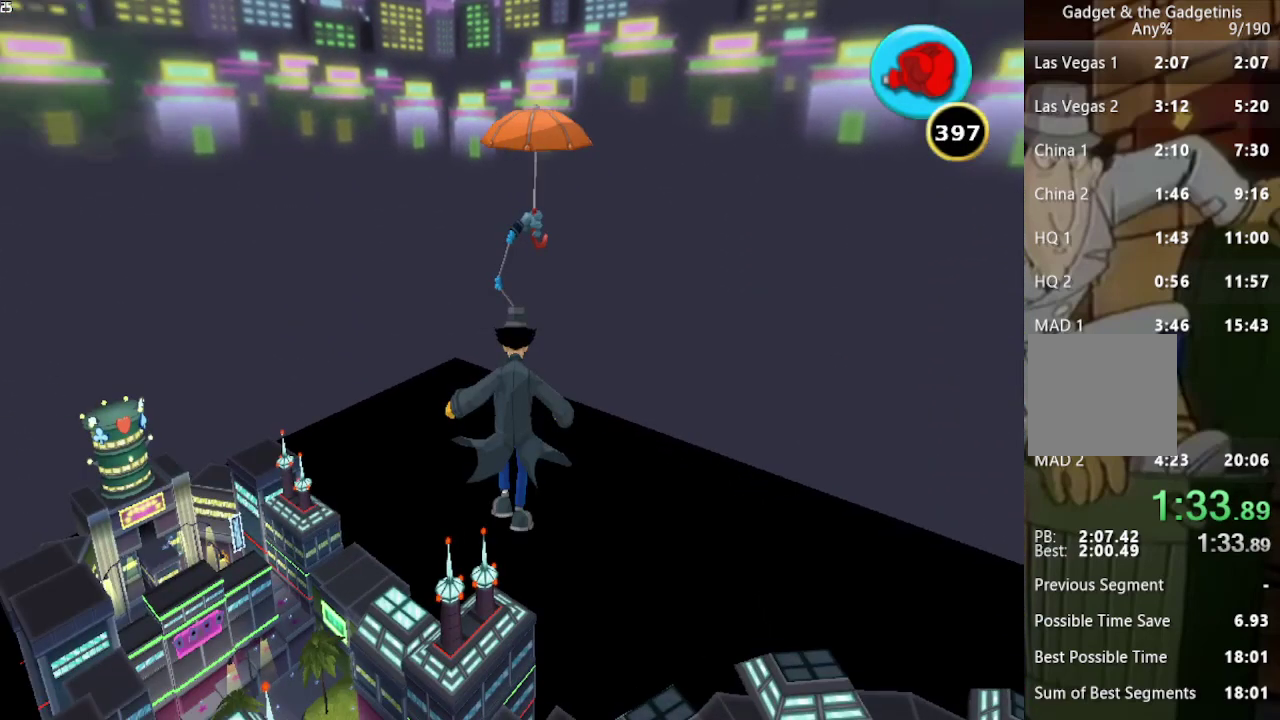
{"buttons": [], "left_stick": "up", "right_stick": "center", "events": [[200, "left_stick", "up"], [200, "right_stick", "center"]]}
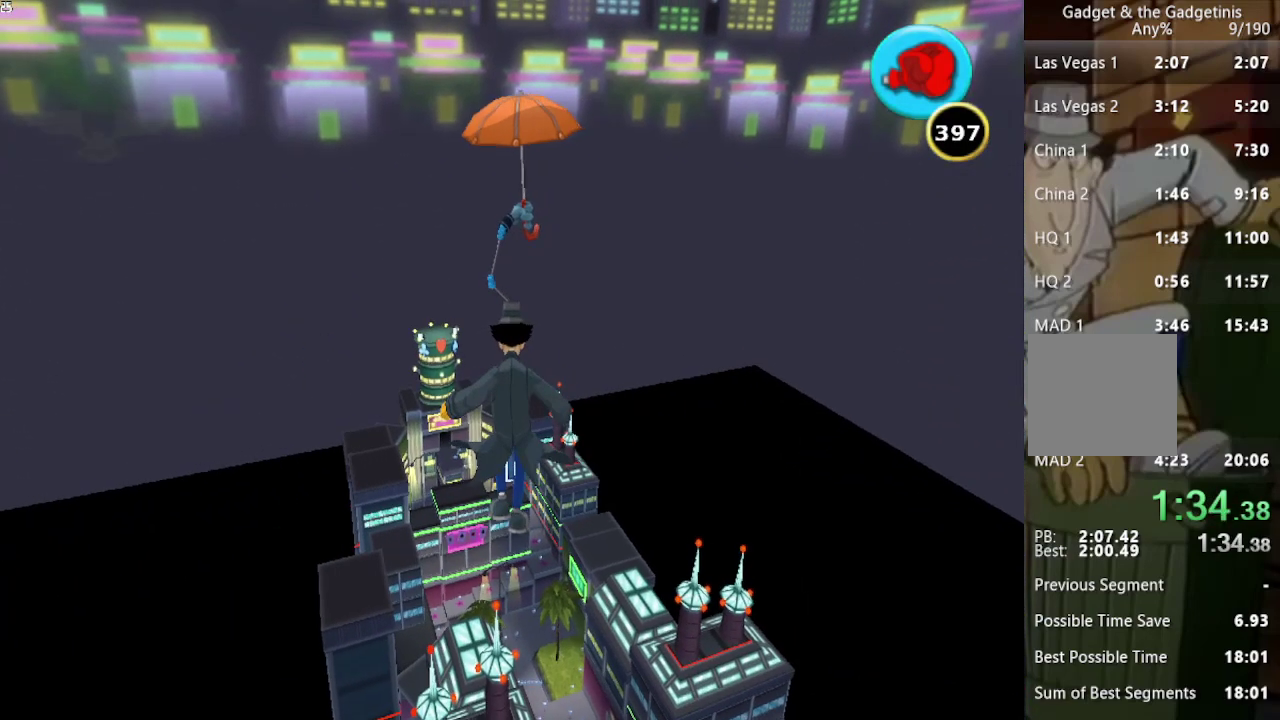
{"buttons": [], "left_stick": "up", "right_stick": "center", "events": []}
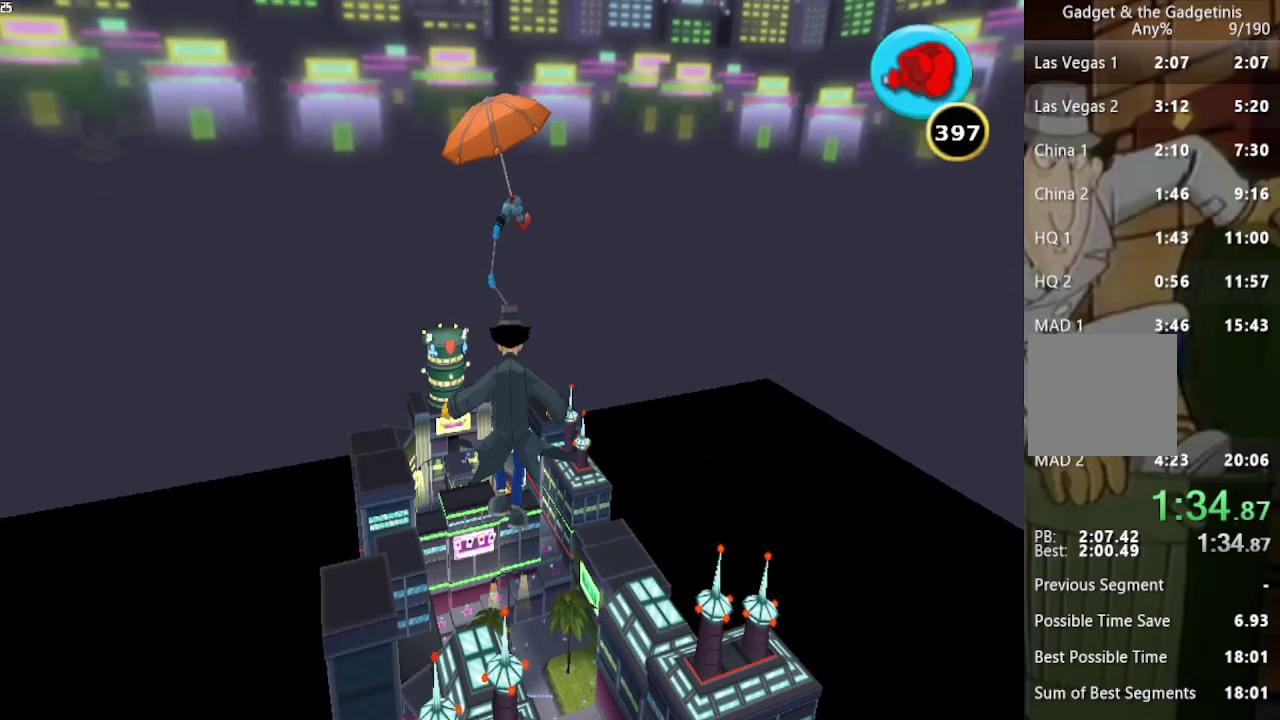
{"buttons": [], "left_stick": "up", "right_stick": "center", "events": []}
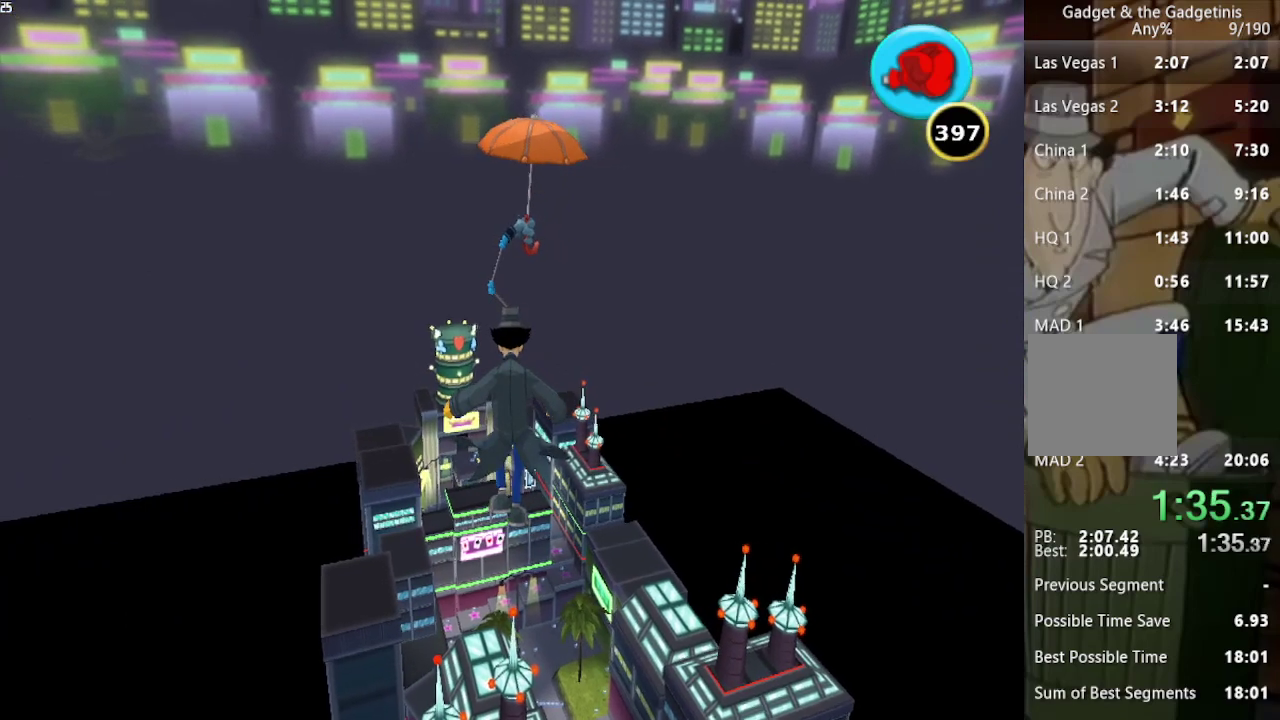
{"buttons": [], "left_stick": "up", "right_stick": "right", "events": [[367, "right_stick", "right"]]}
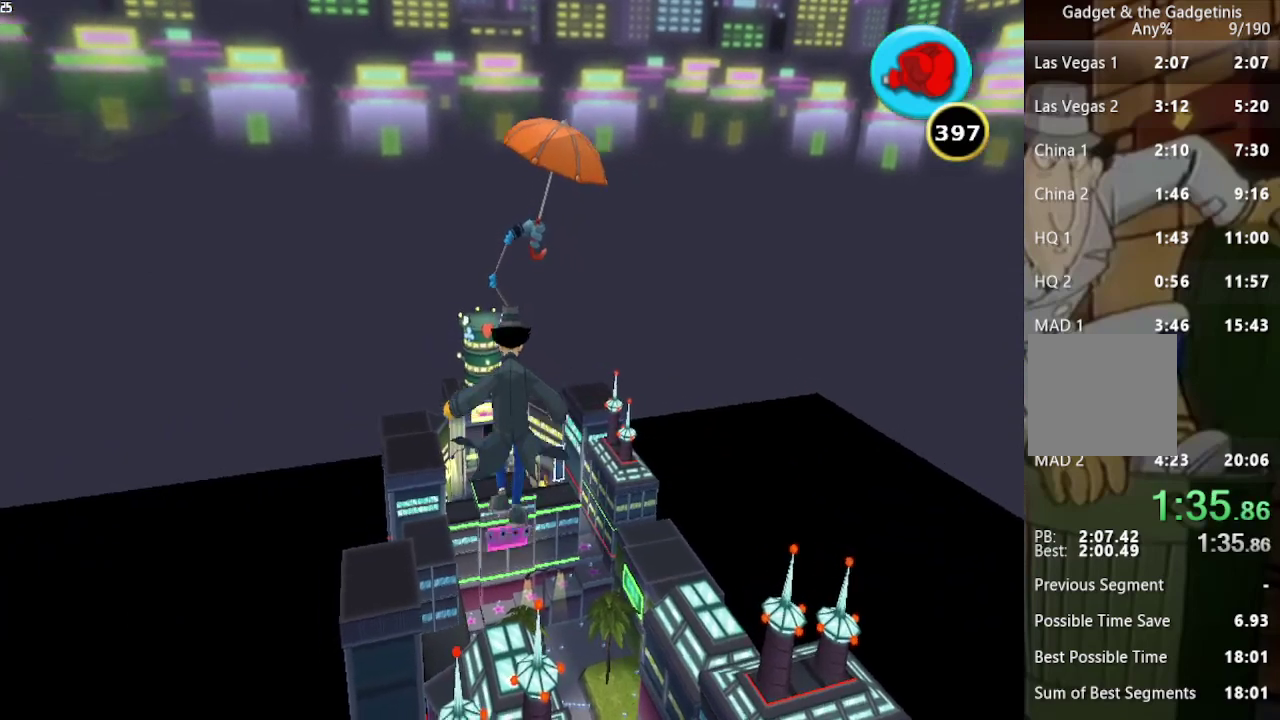
{"buttons": [], "left_stick": "up", "right_stick": "center", "events": [[33, "right_stick", "center"]]}
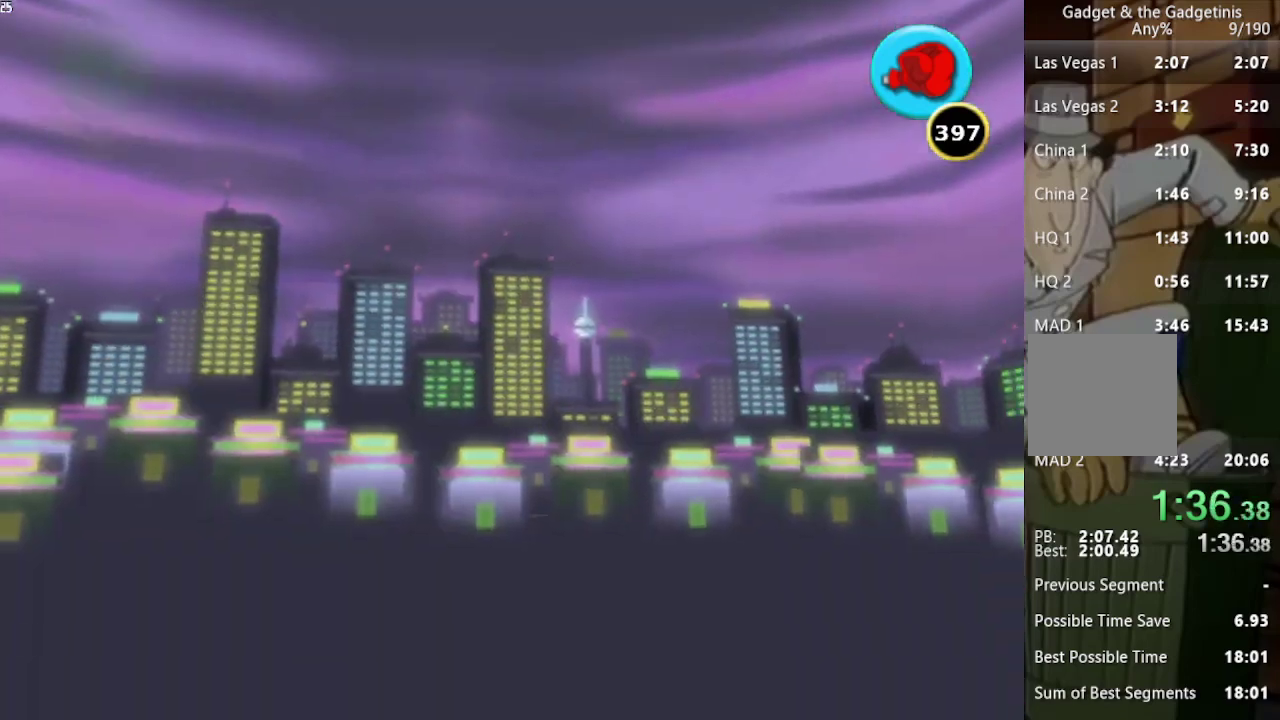
{"buttons": [], "left_stick": "up-right", "right_stick": "center", "events": [[100, "left_stick", "up-right"]]}
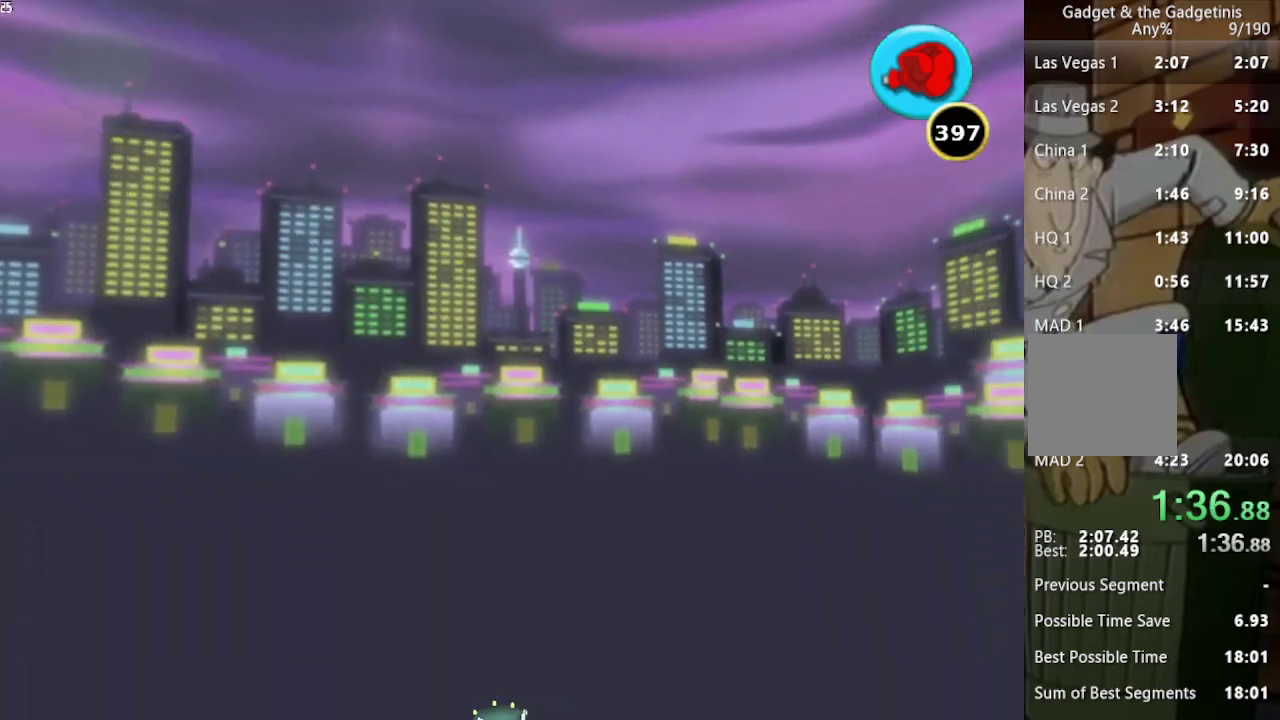
{"buttons": [], "left_stick": "up-right", "right_stick": "center", "events": []}
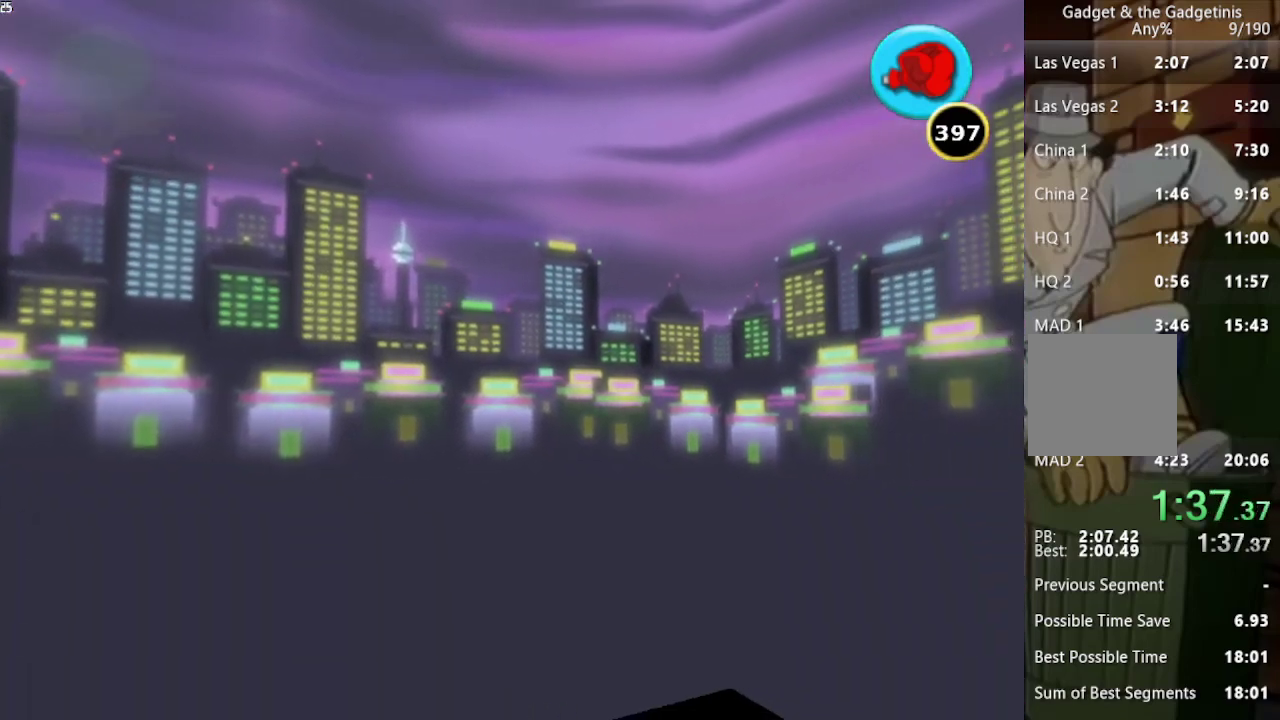
{"buttons": [], "left_stick": "up-right", "right_stick": "center", "events": []}
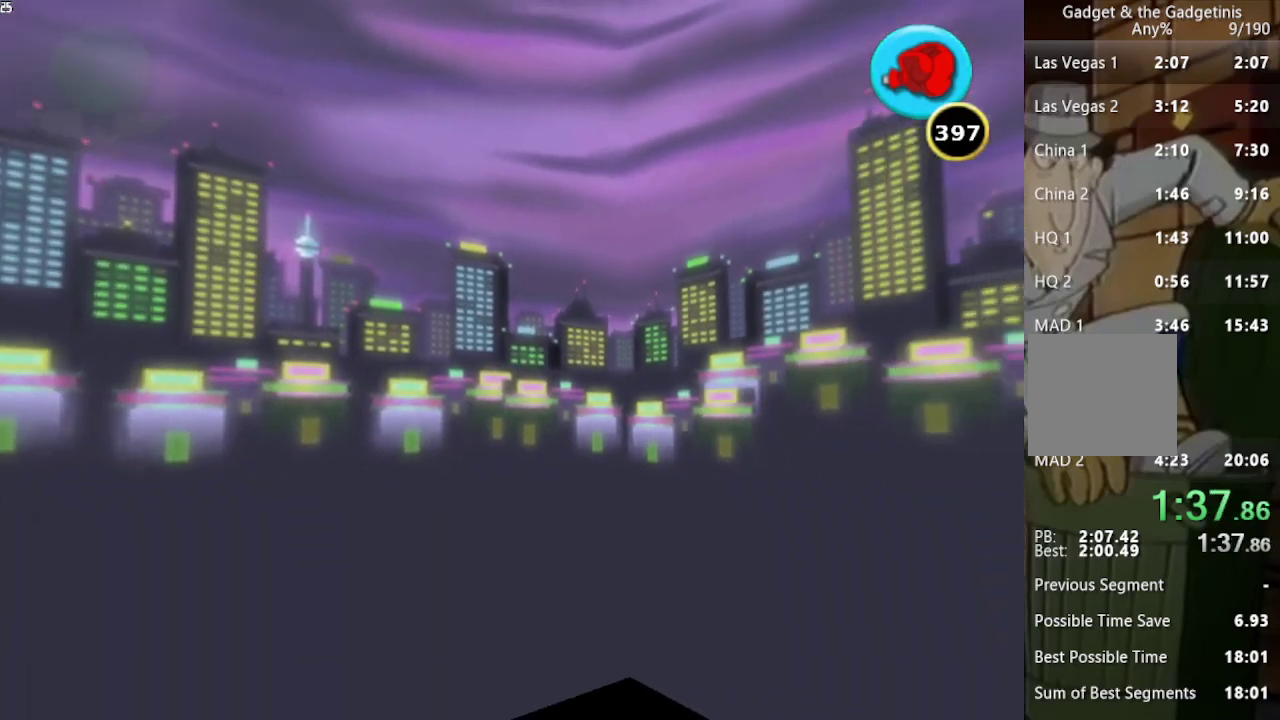
{"buttons": [], "left_stick": "up", "right_stick": "center", "events": [[433, "left_stick", "up"]]}
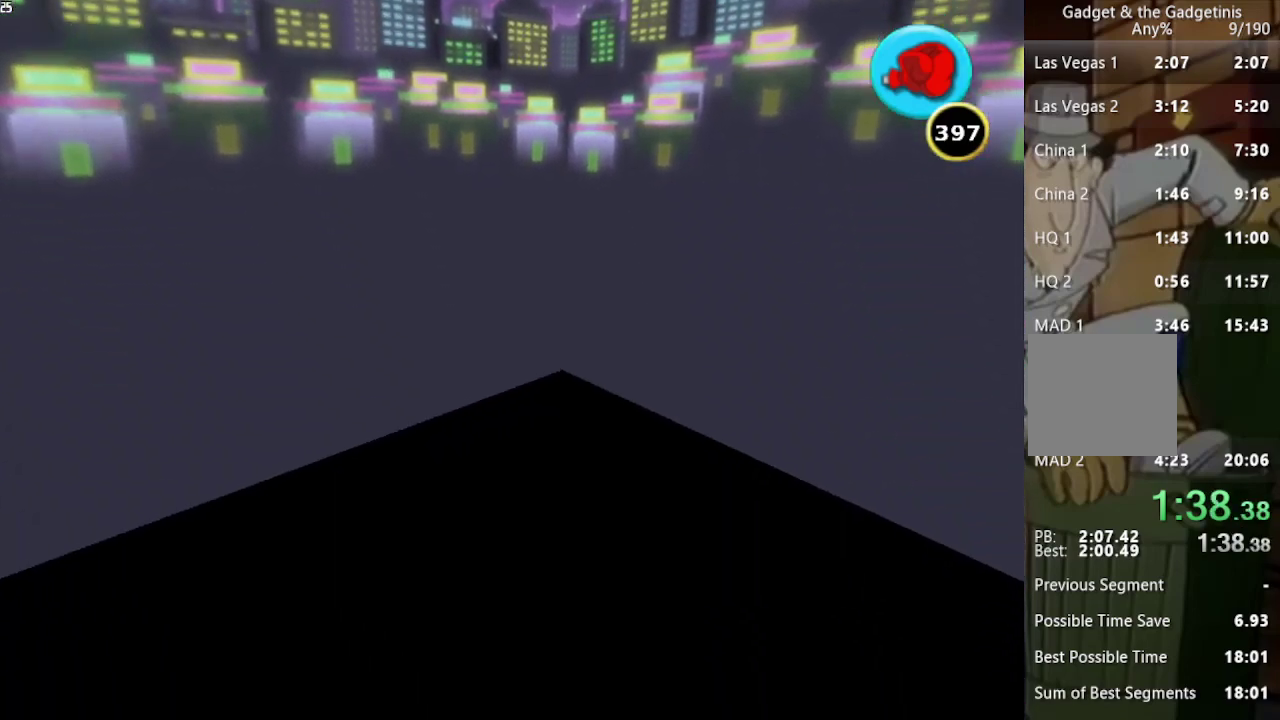
{"buttons": [], "left_stick": "up", "right_stick": "right", "events": [[67, "A", "down"], [167, "A", "up"], [433, "right_stick", "right"]]}
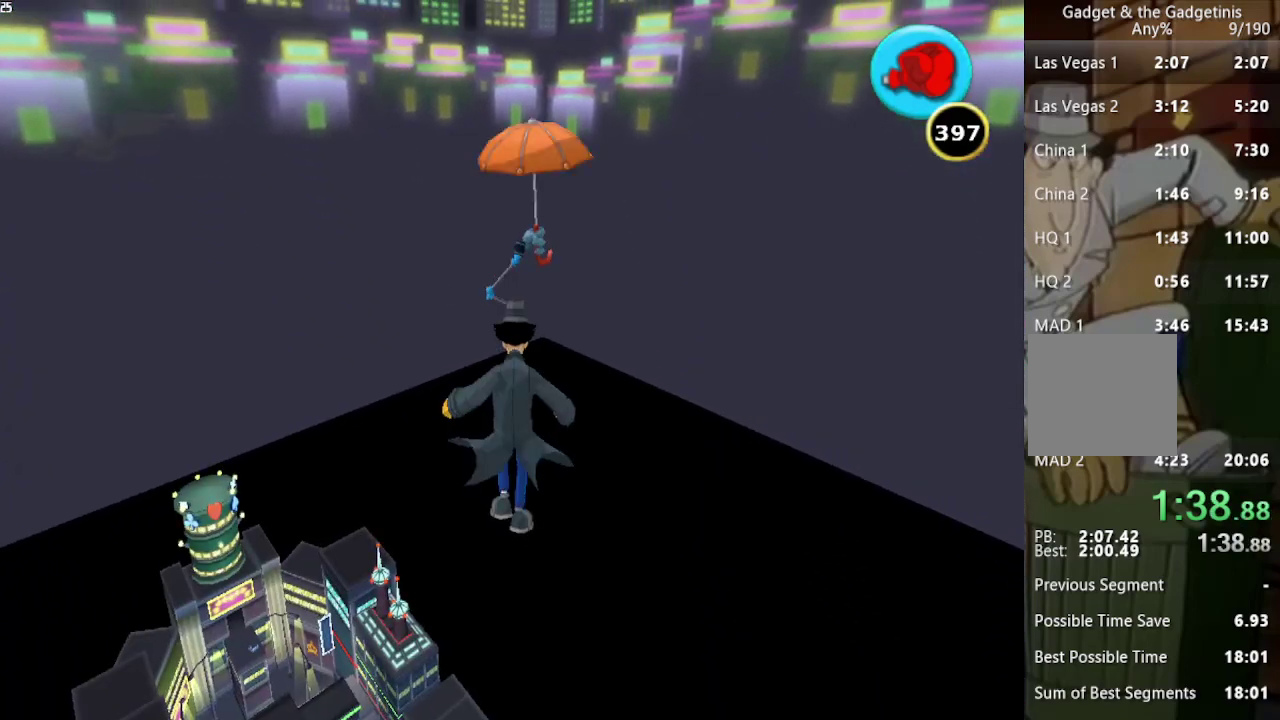
{"buttons": [], "left_stick": "up-left", "right_stick": "center", "events": [[167, "right_stick", "center"], [333, "left_stick", "up-left"]]}
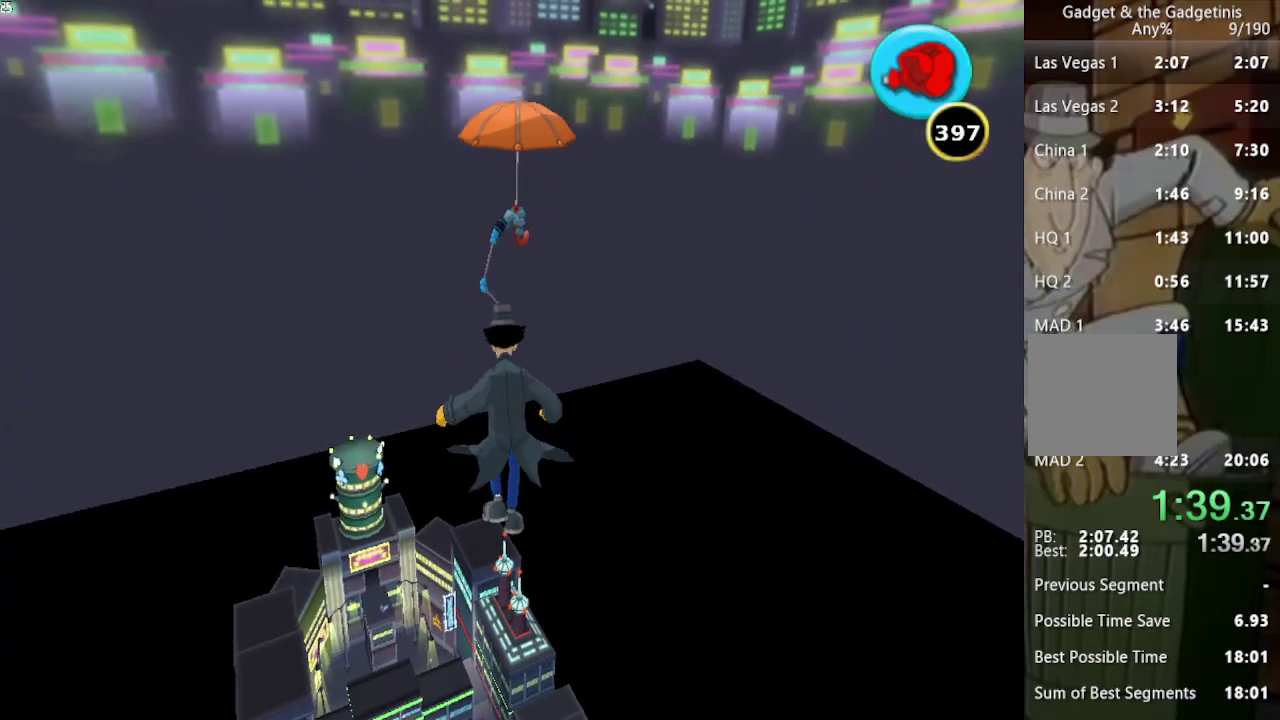
{"buttons": [], "left_stick": "up-left", "right_stick": "center", "events": []}
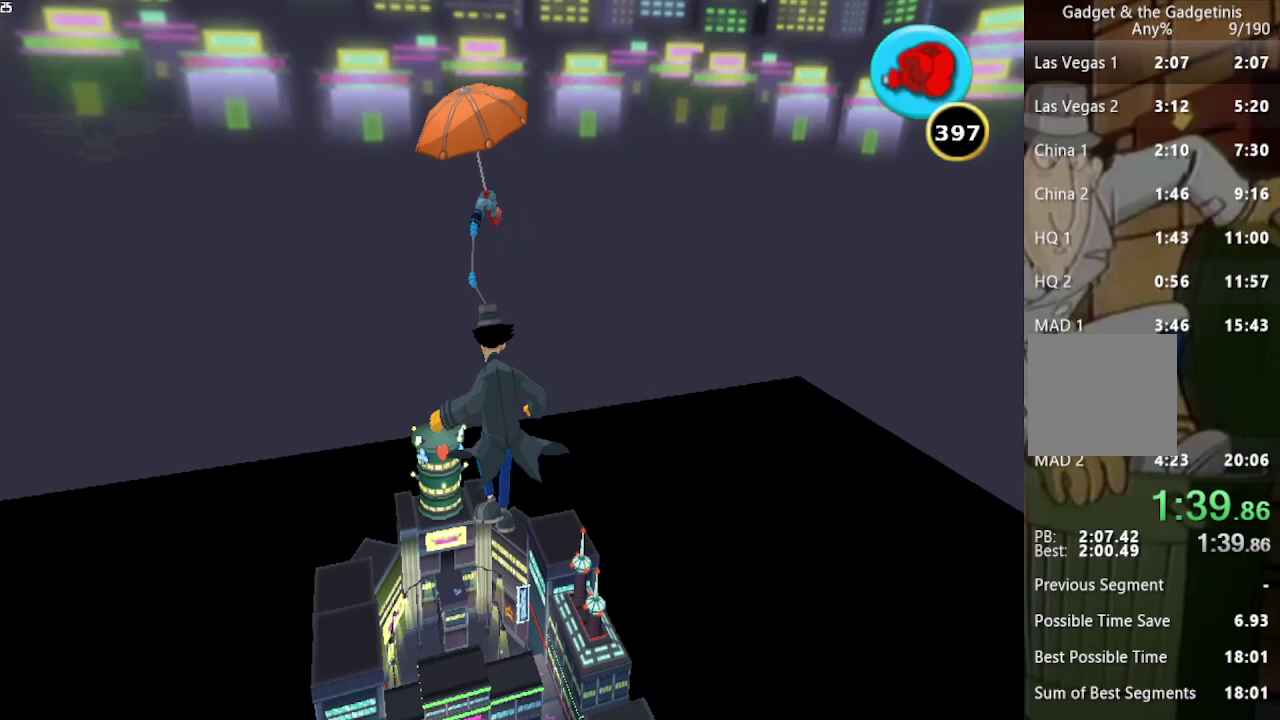
{"buttons": [], "left_stick": "up-left", "right_stick": "center", "events": []}
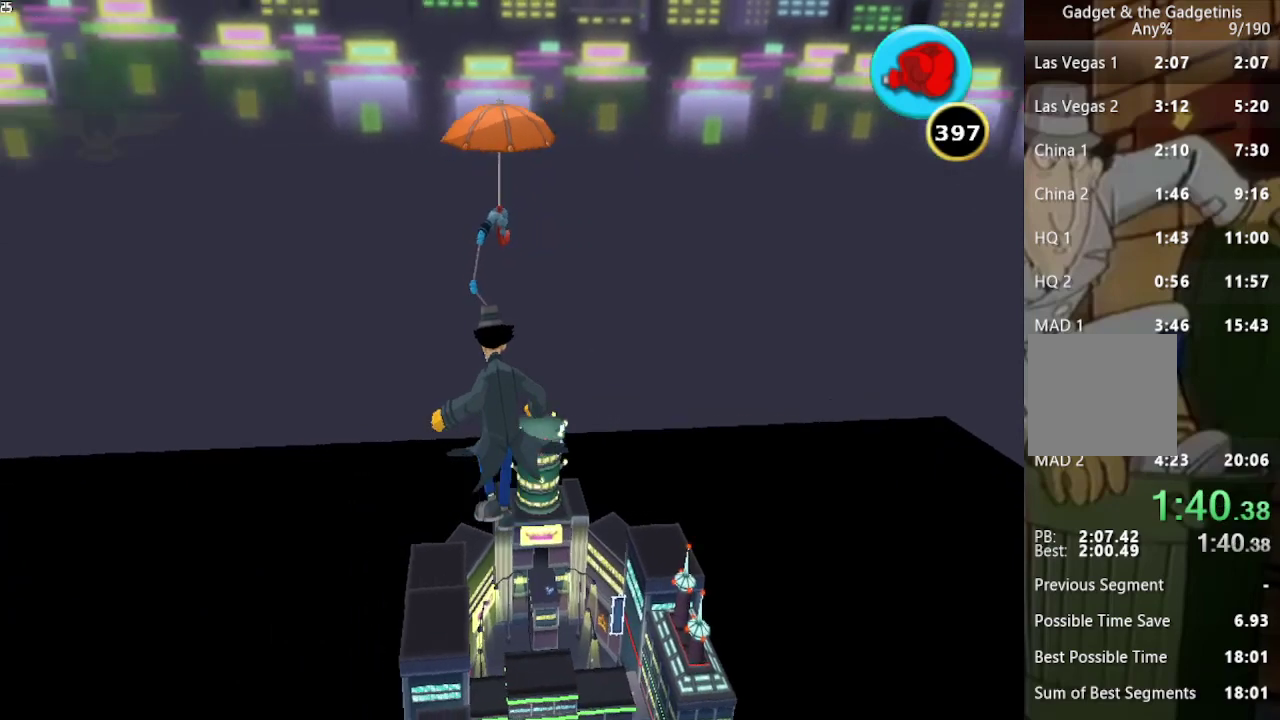
{"buttons": [], "left_stick": "up-left", "right_stick": "center", "events": []}
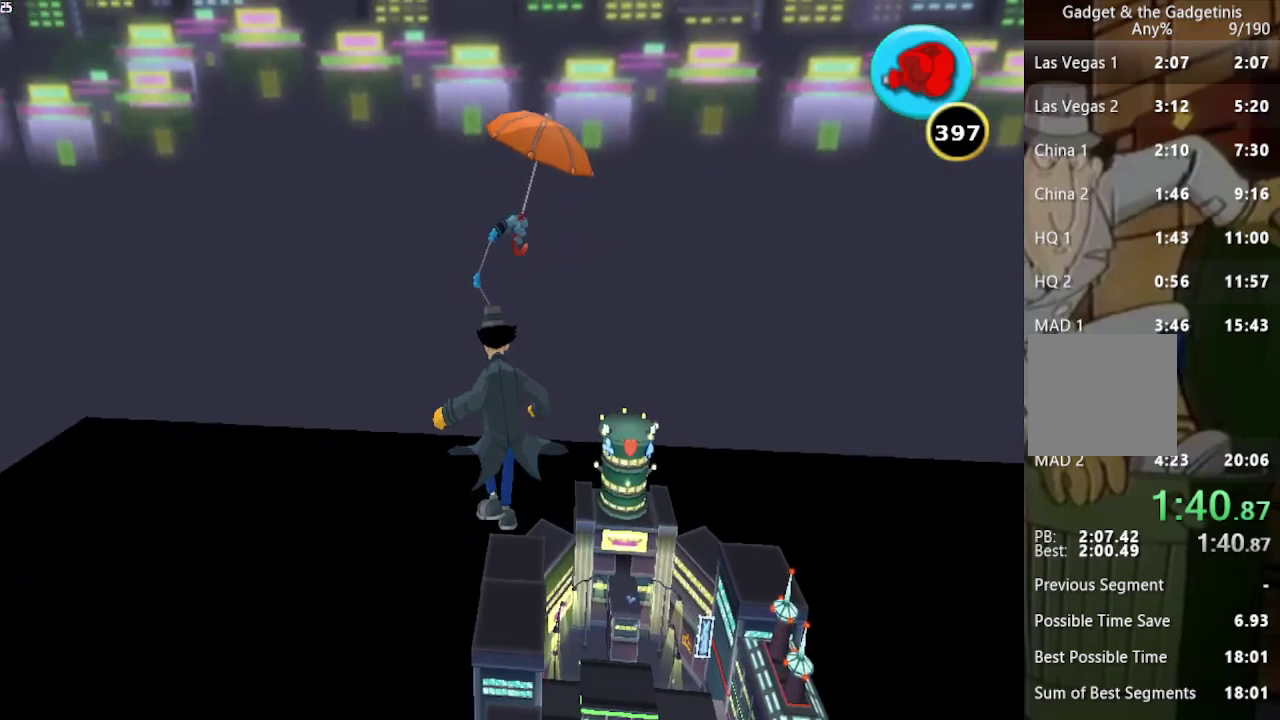
{"buttons": [], "left_stick": "up-left", "right_stick": "center", "events": []}
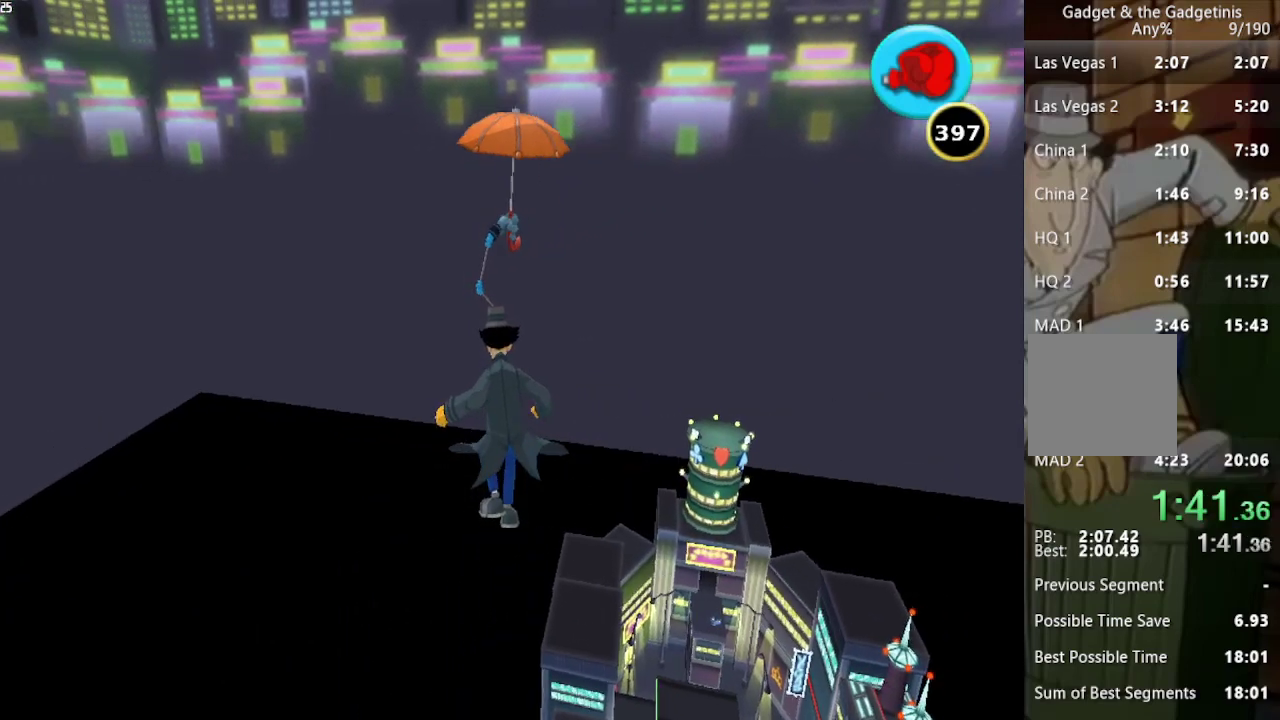
{"buttons": [], "left_stick": "up", "right_stick": "center", "events": [[300, "left_stick", "up"]]}
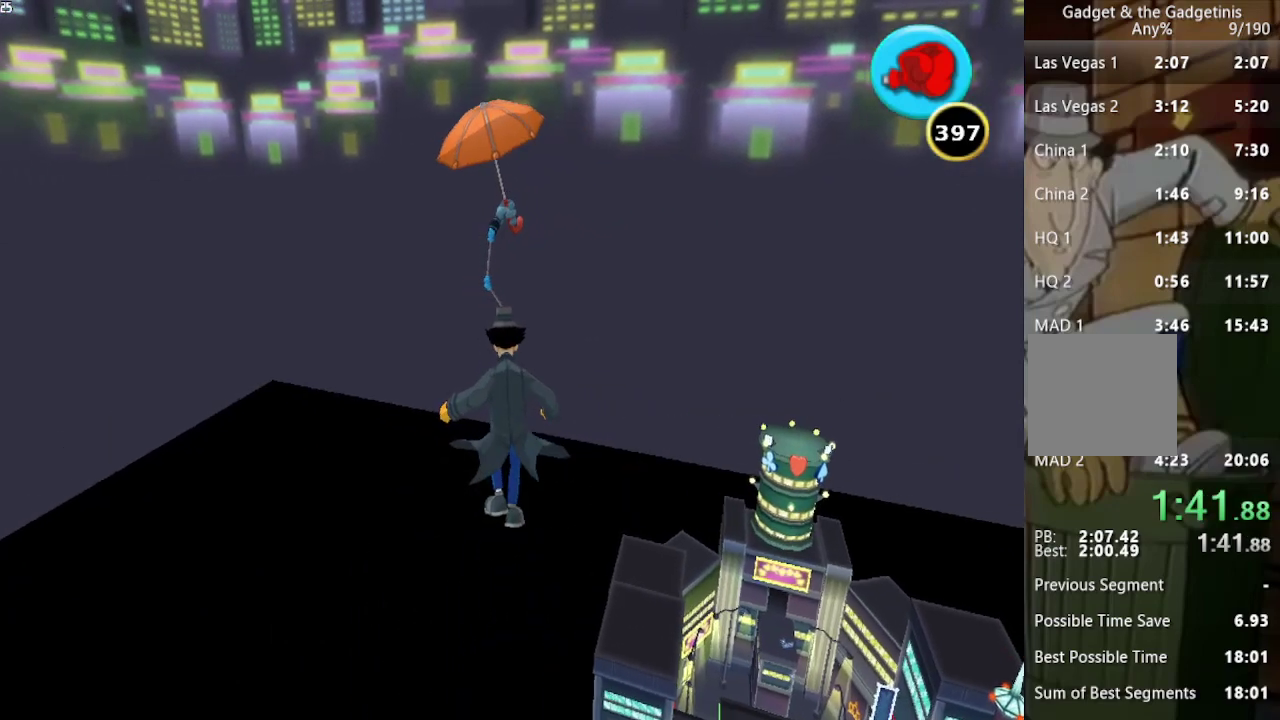
{"buttons": [], "left_stick": "up", "right_stick": "center", "events": [[367, "left_stick", "up-left"], [500, "left_stick", "up"]]}
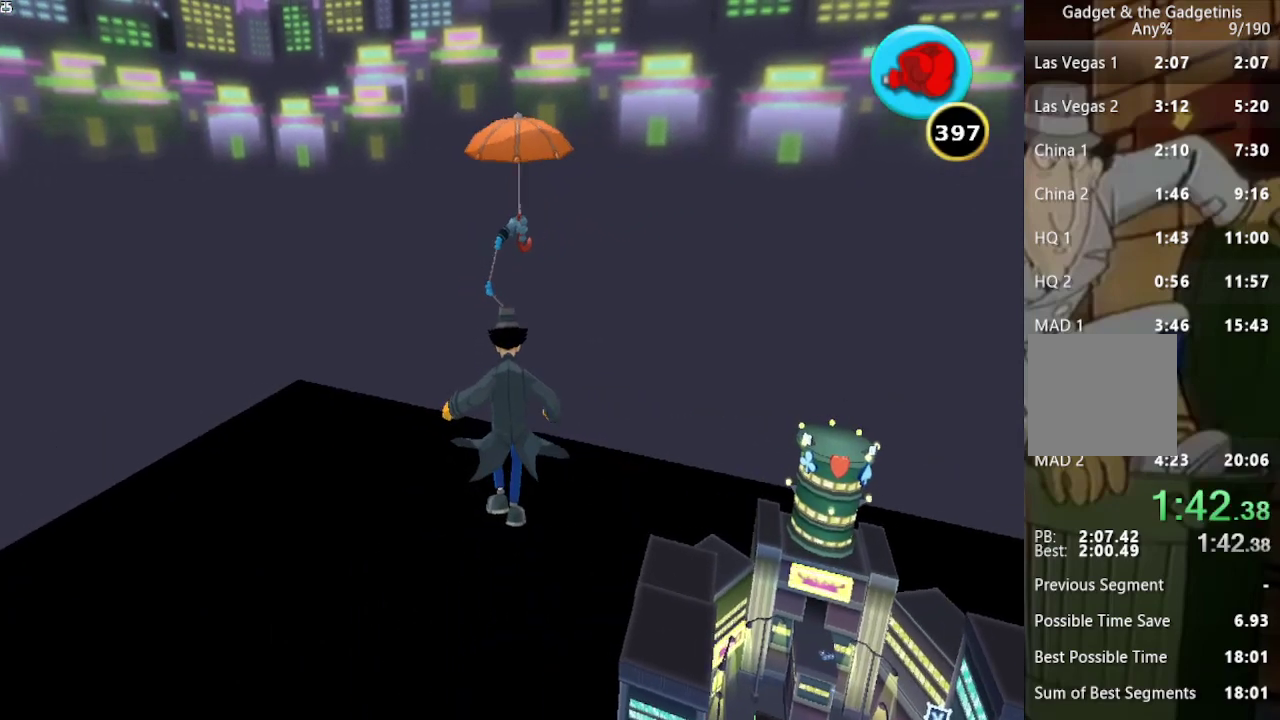
{"buttons": [], "left_stick": "up-right", "right_stick": "center", "events": [[500, "left_stick", "up-right"]]}
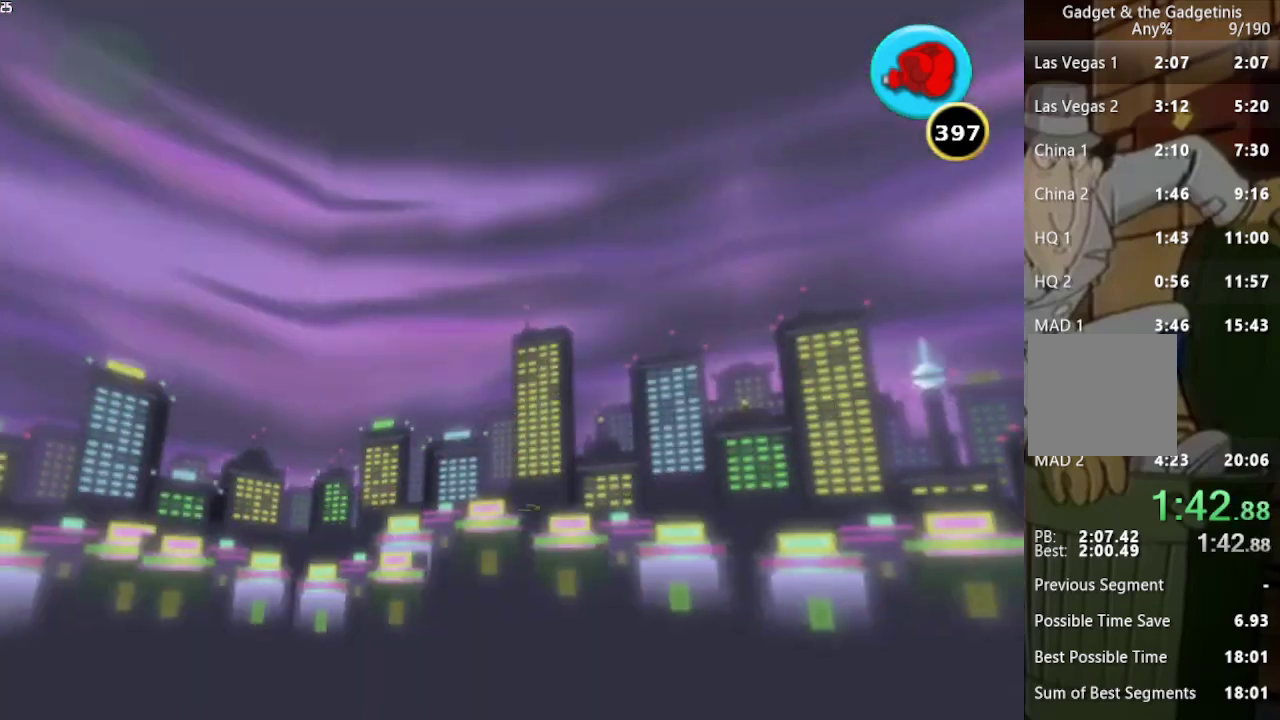
{"buttons": [], "left_stick": "up-right", "right_stick": "center", "events": []}
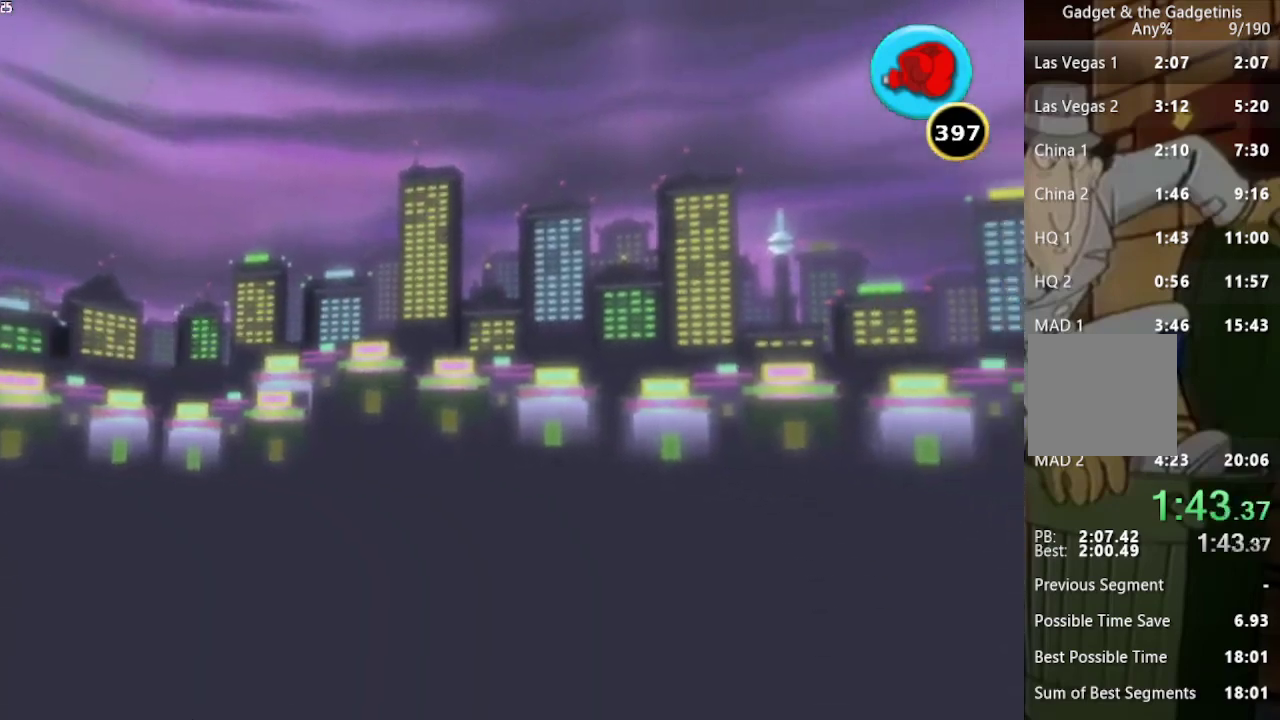
{"buttons": [], "left_stick": "up-right", "right_stick": "center", "events": []}
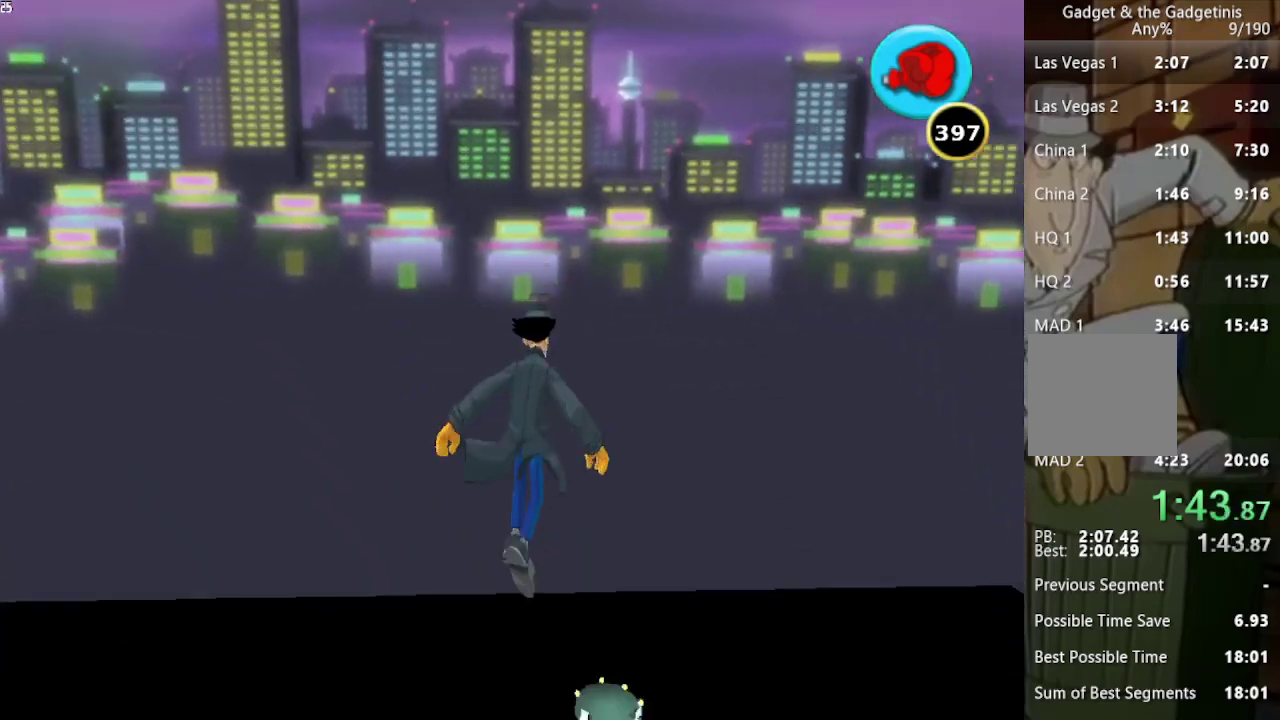
{"buttons": [], "left_stick": "up", "right_stick": "center", "events": [[167, "left_stick", "up"], [233, "A", "down"], [300, "A", "up"]]}
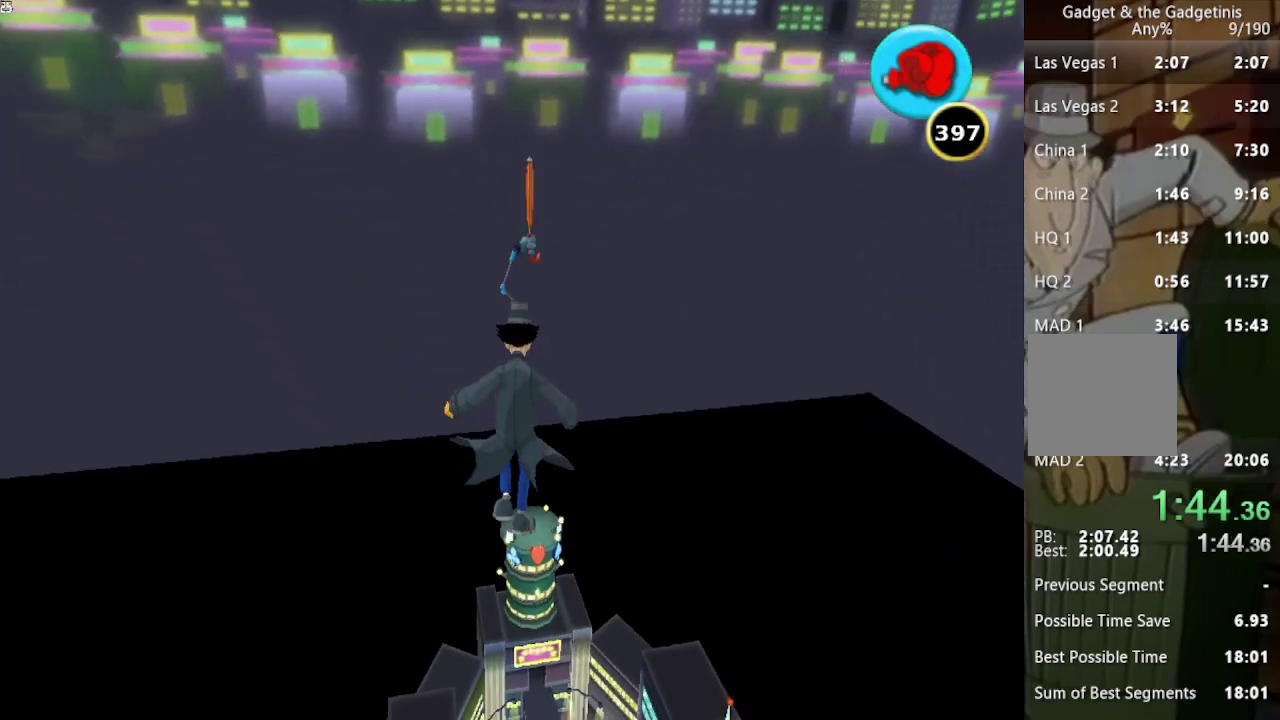
{"buttons": [], "left_stick": "up", "right_stick": "center", "events": []}
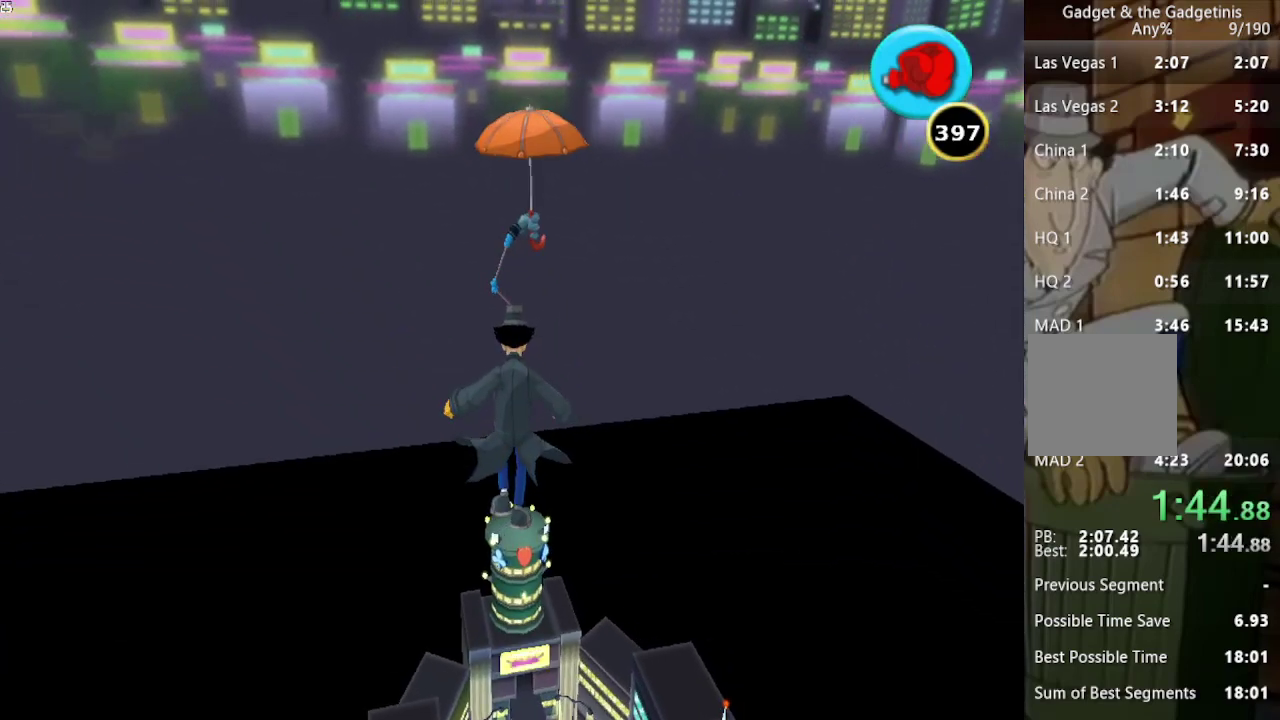
{"buttons": [], "left_stick": "up", "right_stick": "center", "events": []}
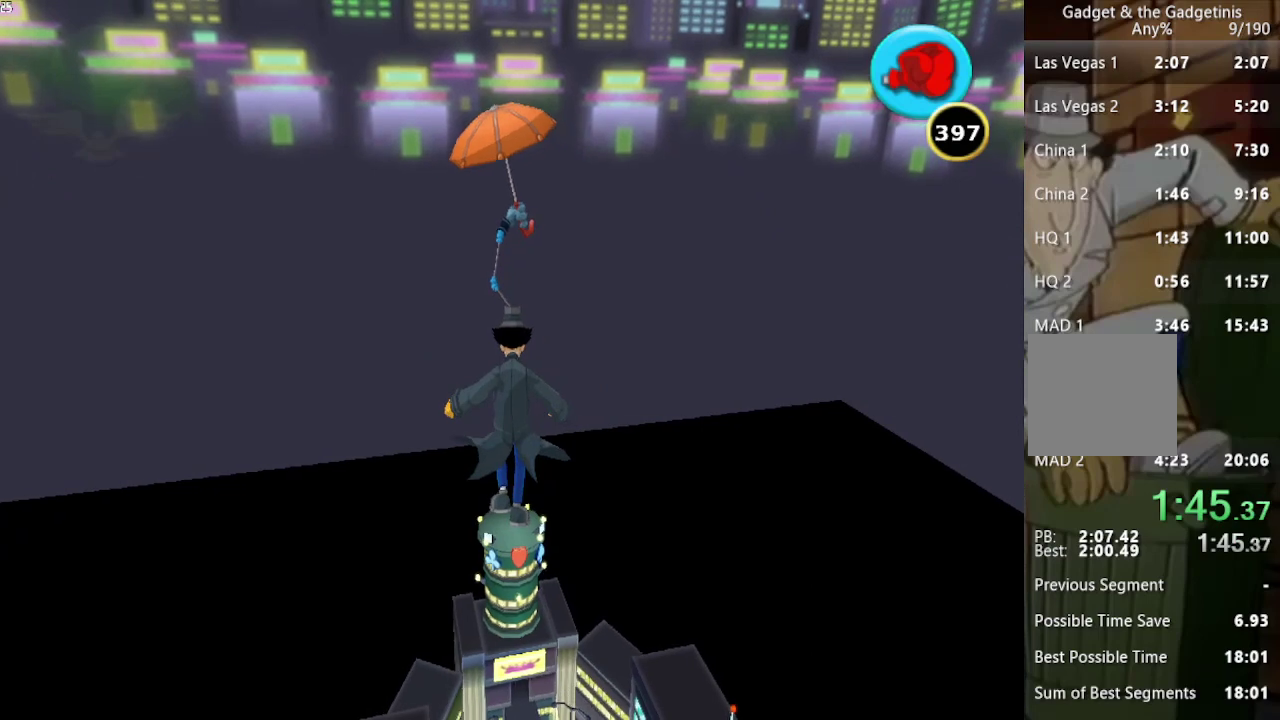
{"buttons": [], "left_stick": "up", "right_stick": "center", "events": []}
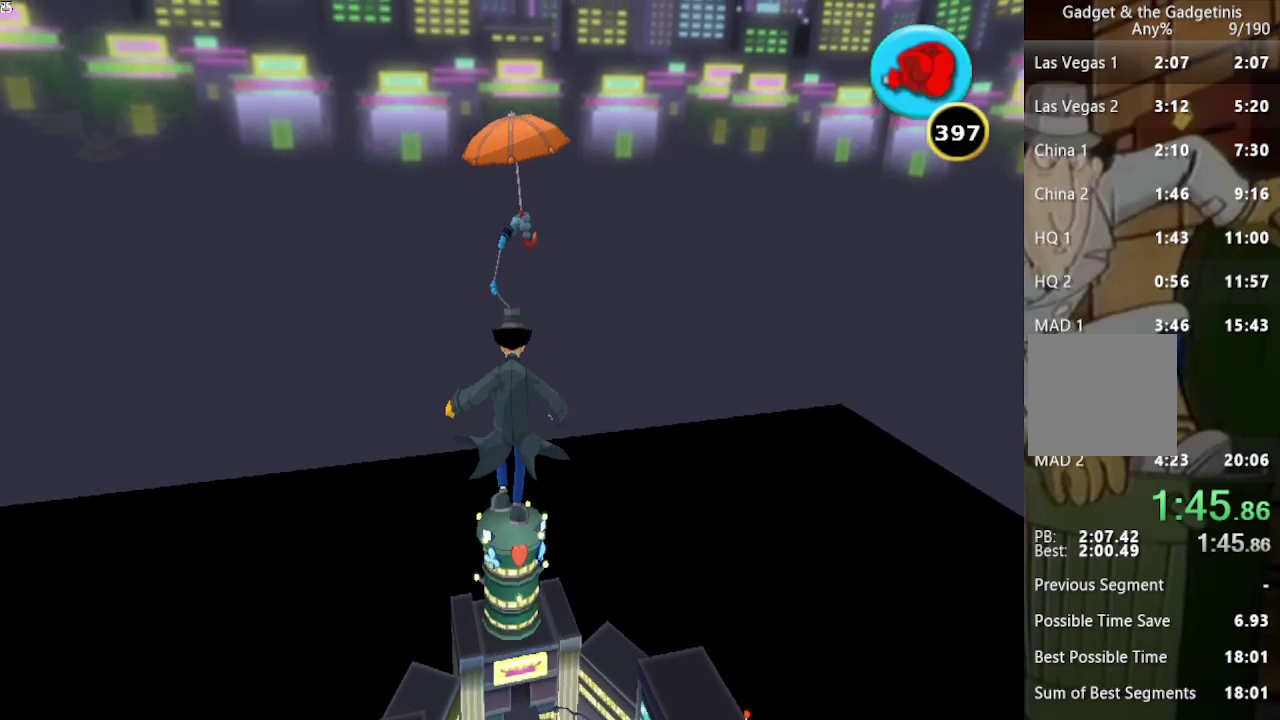
{"buttons": [], "left_stick": "up", "right_stick": "center", "events": []}
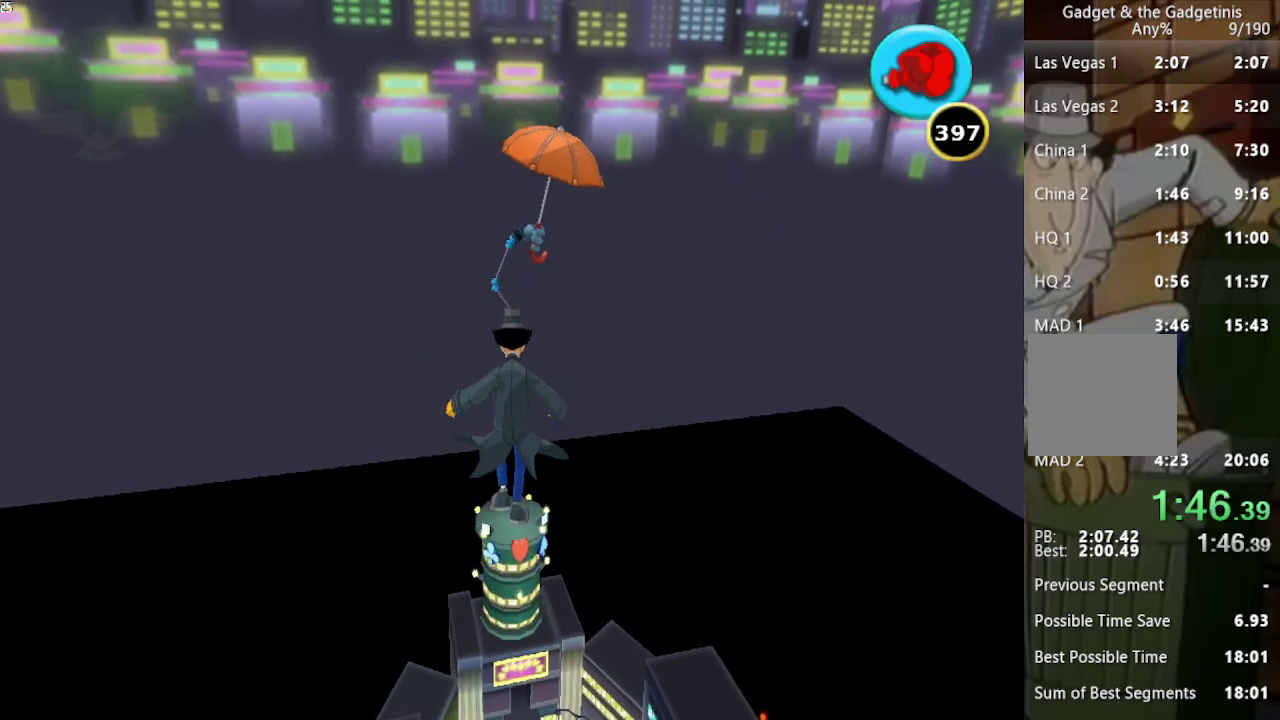
{"buttons": [], "left_stick": "up", "right_stick": "center", "events": []}
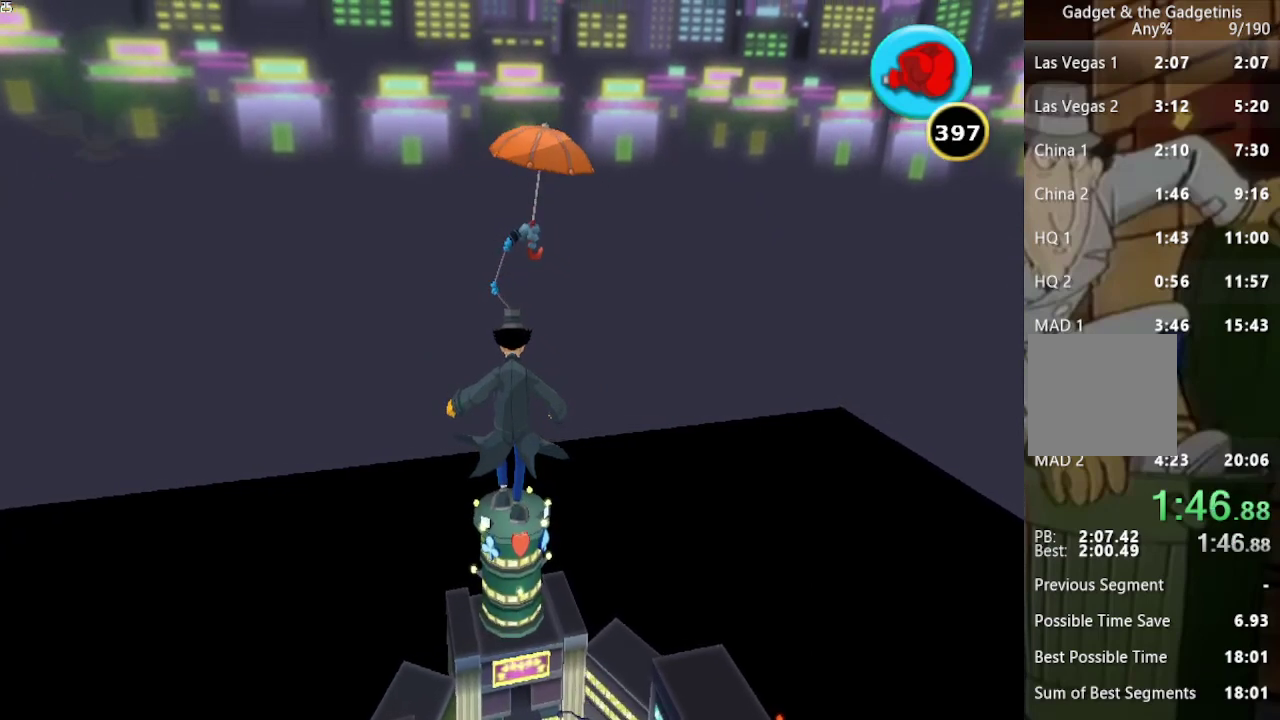
{"buttons": [], "left_stick": "up", "right_stick": "center", "events": []}
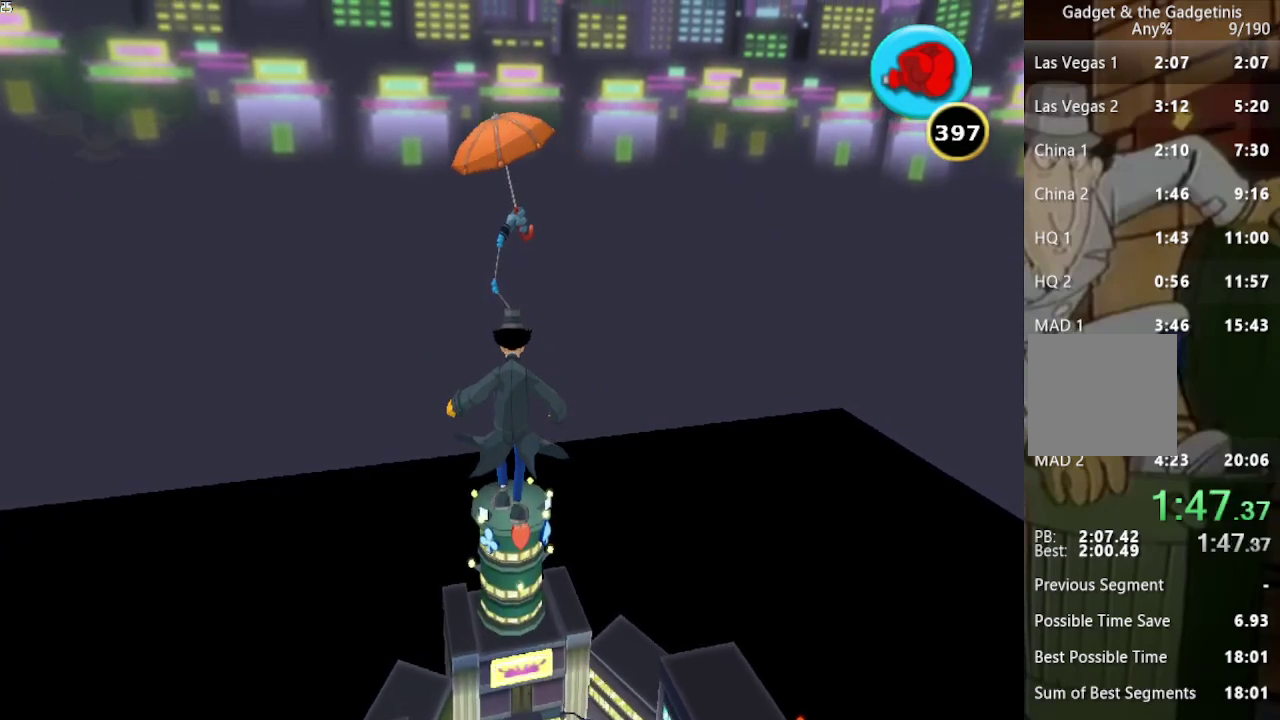
{"buttons": [], "left_stick": "up", "right_stick": "center", "events": []}
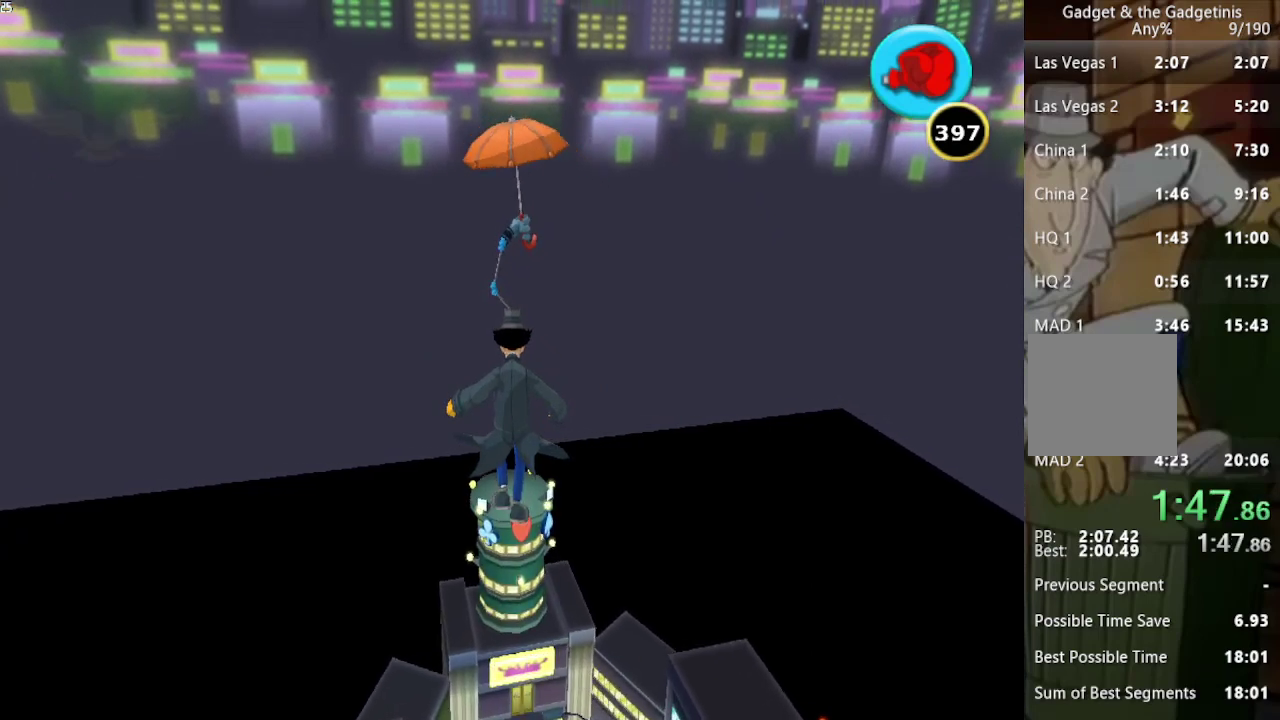
{"buttons": [], "left_stick": "up", "right_stick": "center", "events": []}